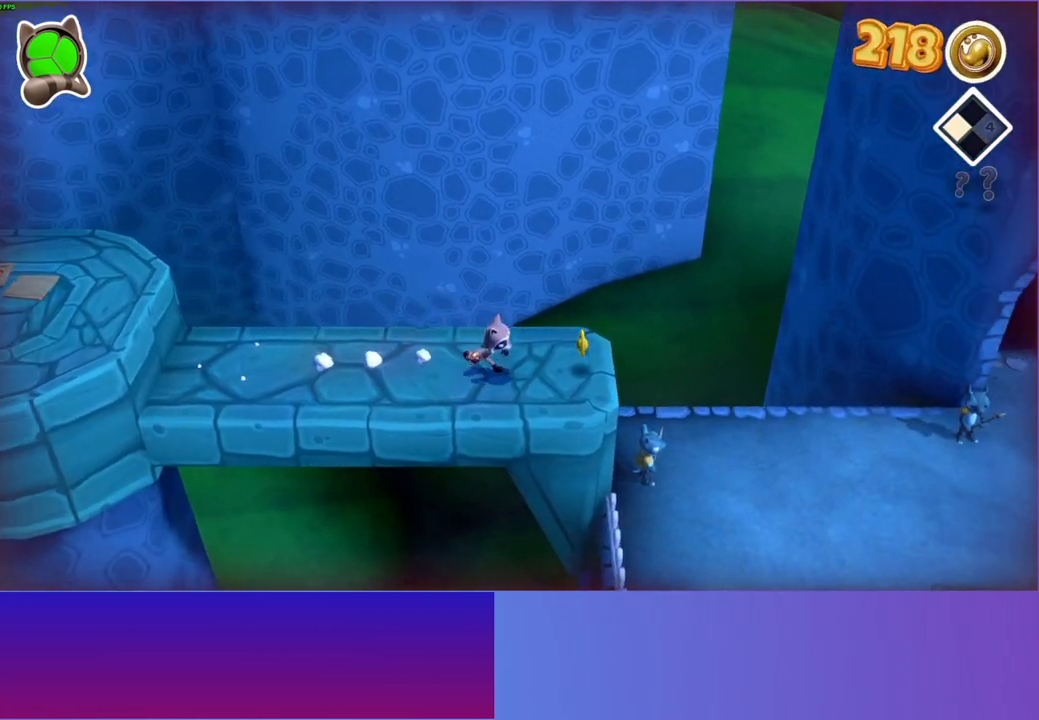
Gameplay with a controller (Xbox layout); each line is a JSON object with the inputs held at the frame after it. "events" lists button and stick changes between this image and that frame as [ms after this image, input, new state], when the widget could be followed in between.
{"buttons": [], "left_stick": "right", "right_stick": "center", "events": []}
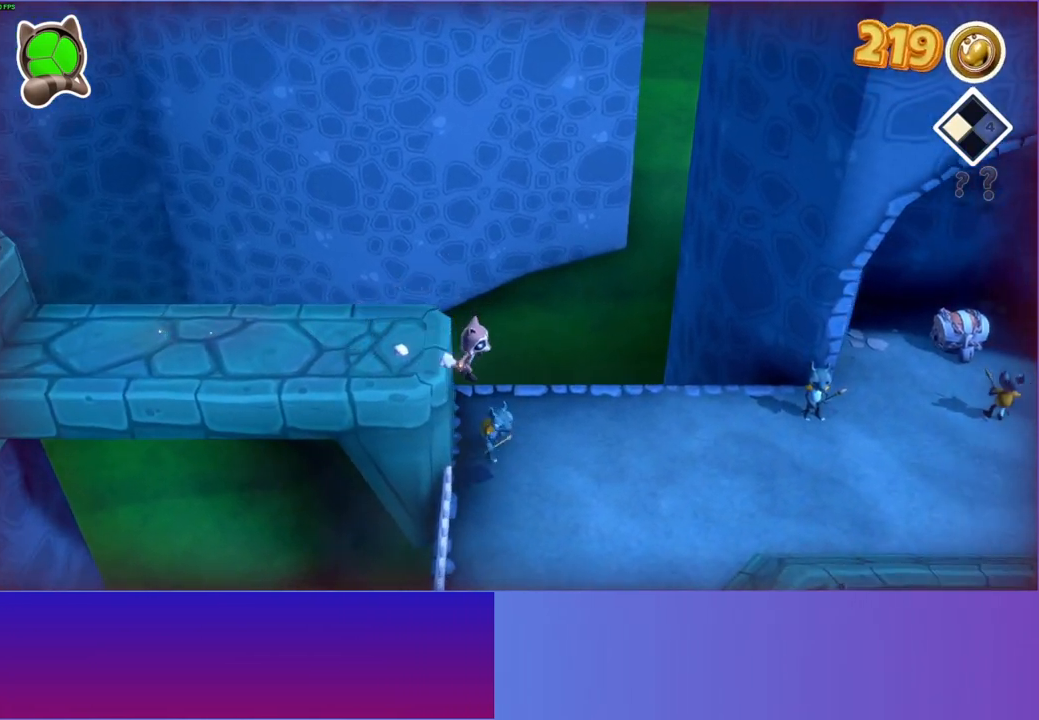
{"buttons": [], "left_stick": "right", "right_stick": "center", "events": []}
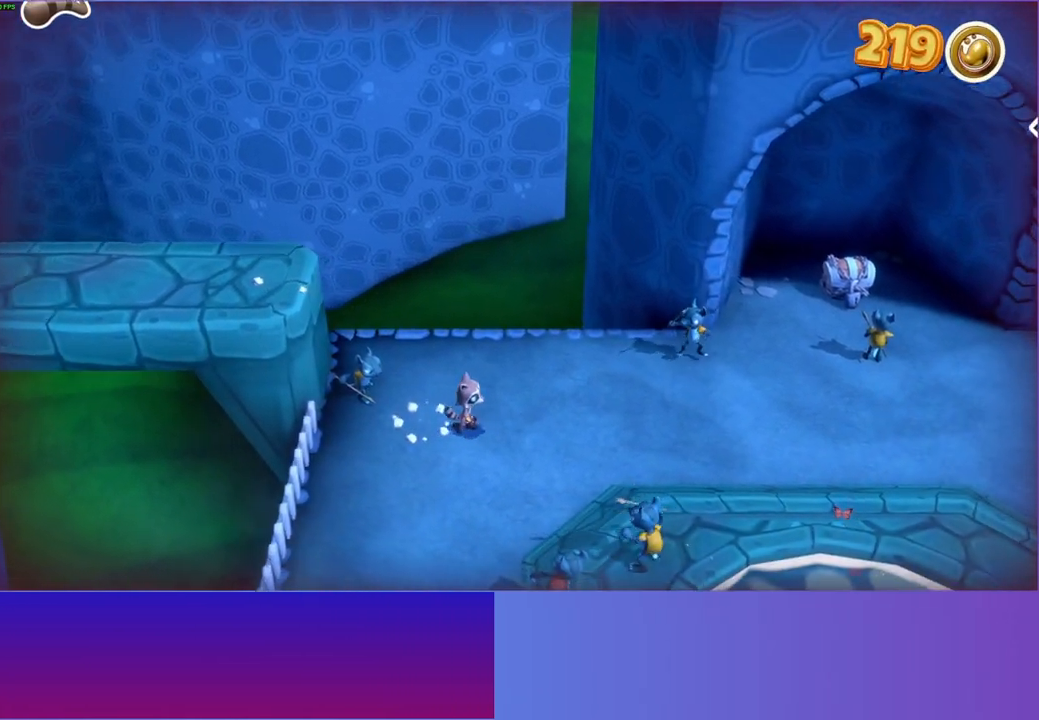
{"buttons": [], "left_stick": "right", "right_stick": "center", "events": []}
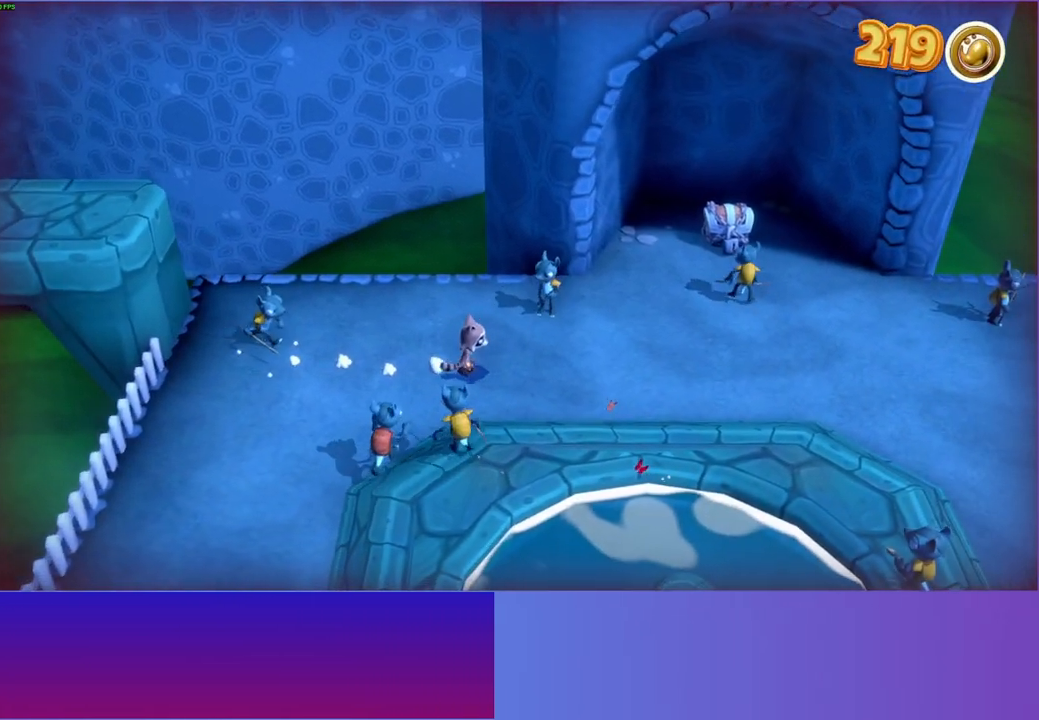
{"buttons": [], "left_stick": "right", "right_stick": "center", "events": []}
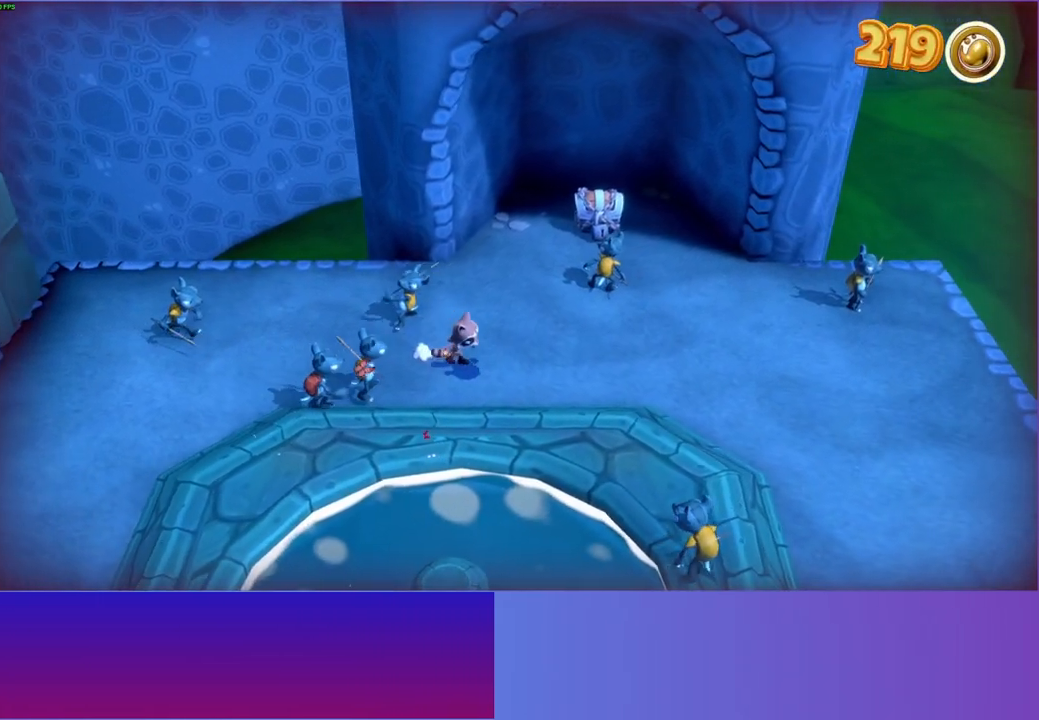
{"buttons": [], "left_stick": "right", "right_stick": "center", "events": []}
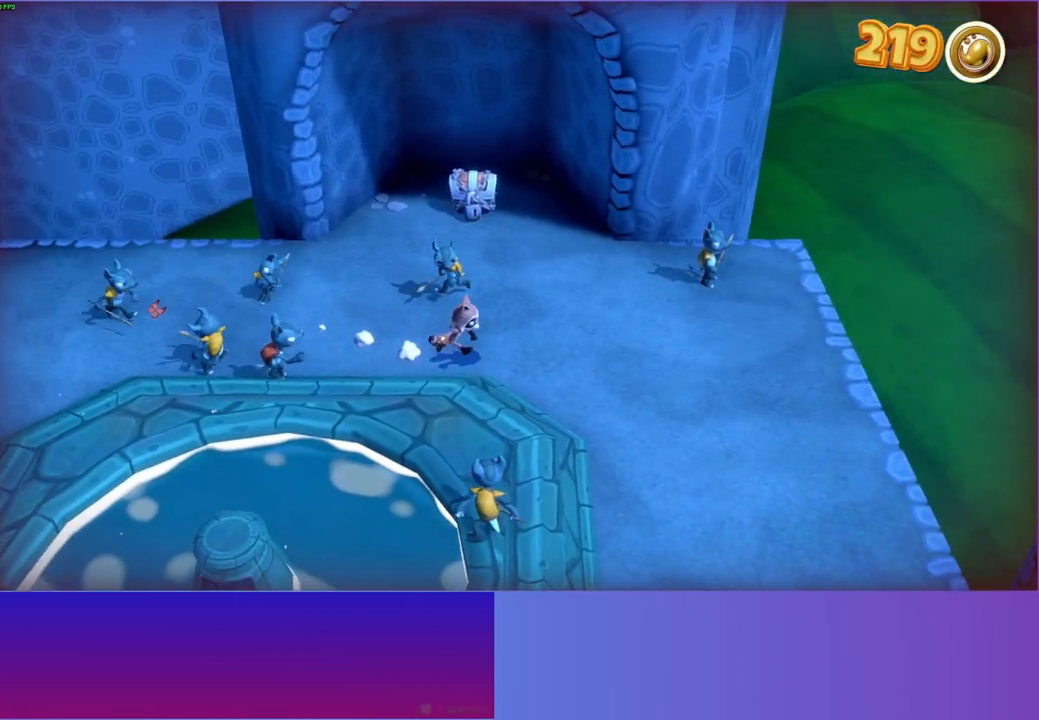
{"buttons": [], "left_stick": "down-right", "right_stick": "center", "events": [[300, "left_stick", "down-right"]]}
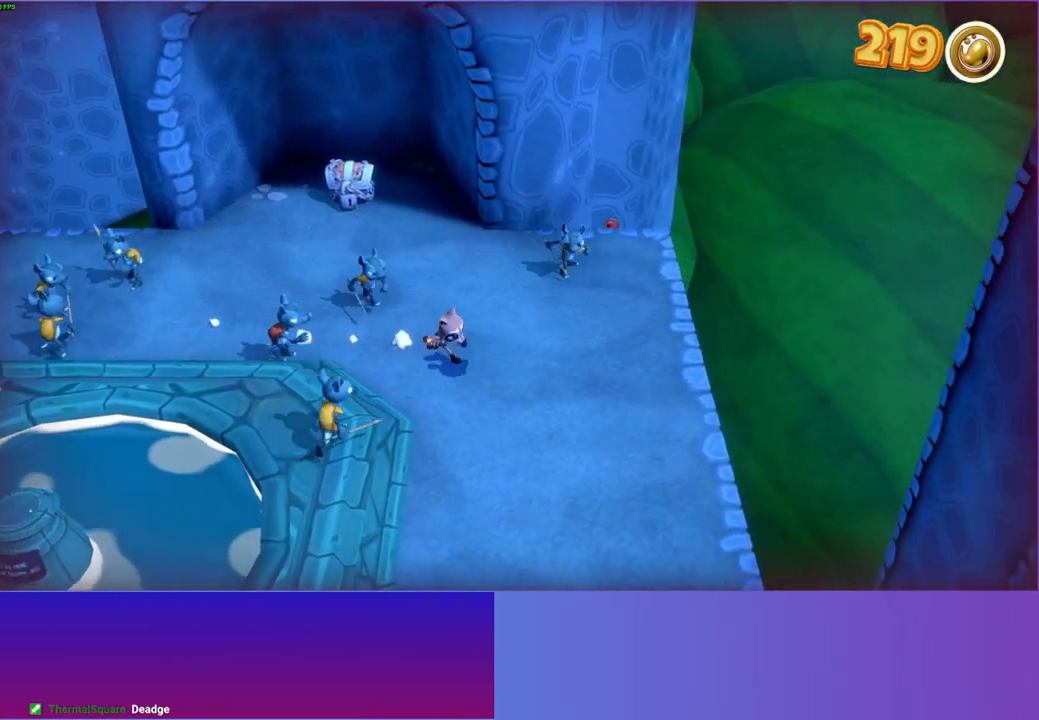
{"buttons": [], "left_stick": "left", "right_stick": "center", "events": [[350, "left_stick", "down-left"], [400, "left_stick", "left"]]}
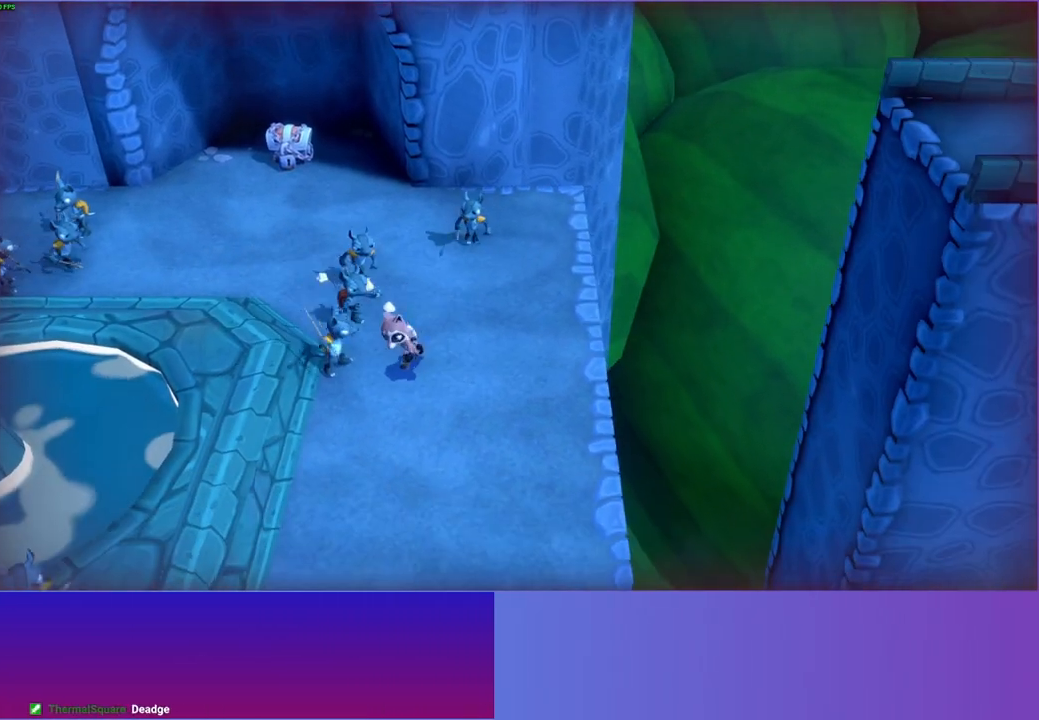
{"buttons": ["A"], "left_stick": "up-right", "right_stick": "center", "events": [[83, "left_stick", "up-left"], [133, "A", "down"], [183, "left_stick", "up"], [483, "left_stick", "up-right"]]}
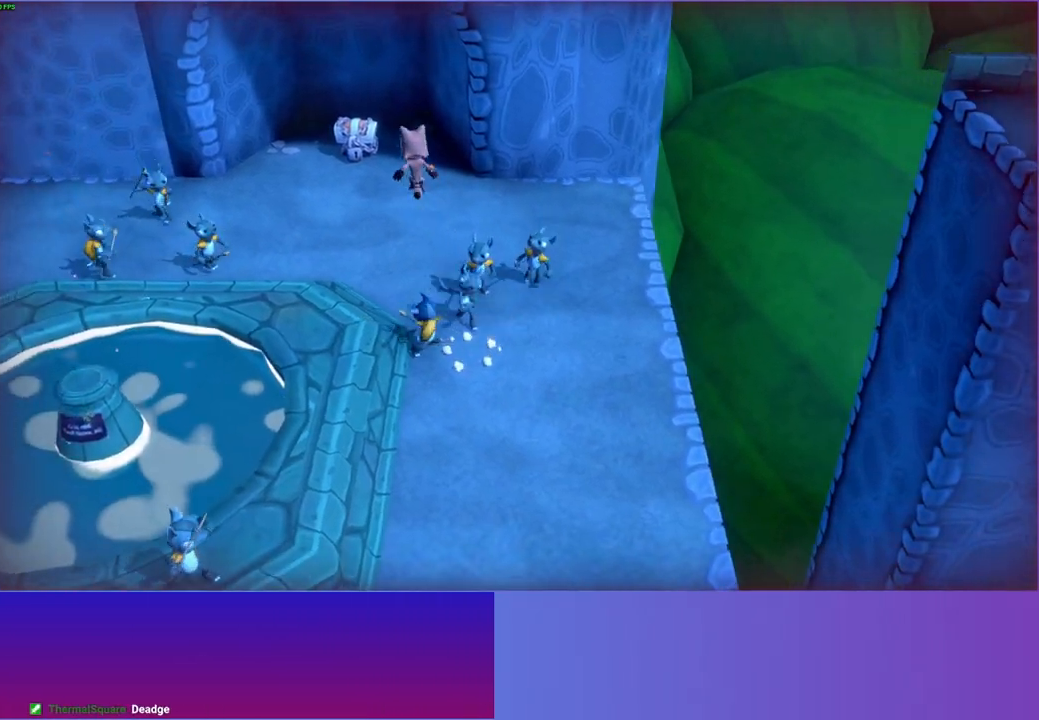
{"buttons": ["X"], "left_stick": "right", "right_stick": "center", "events": [[17, "A", "up"], [50, "left_stick", "right"], [383, "X", "down"]]}
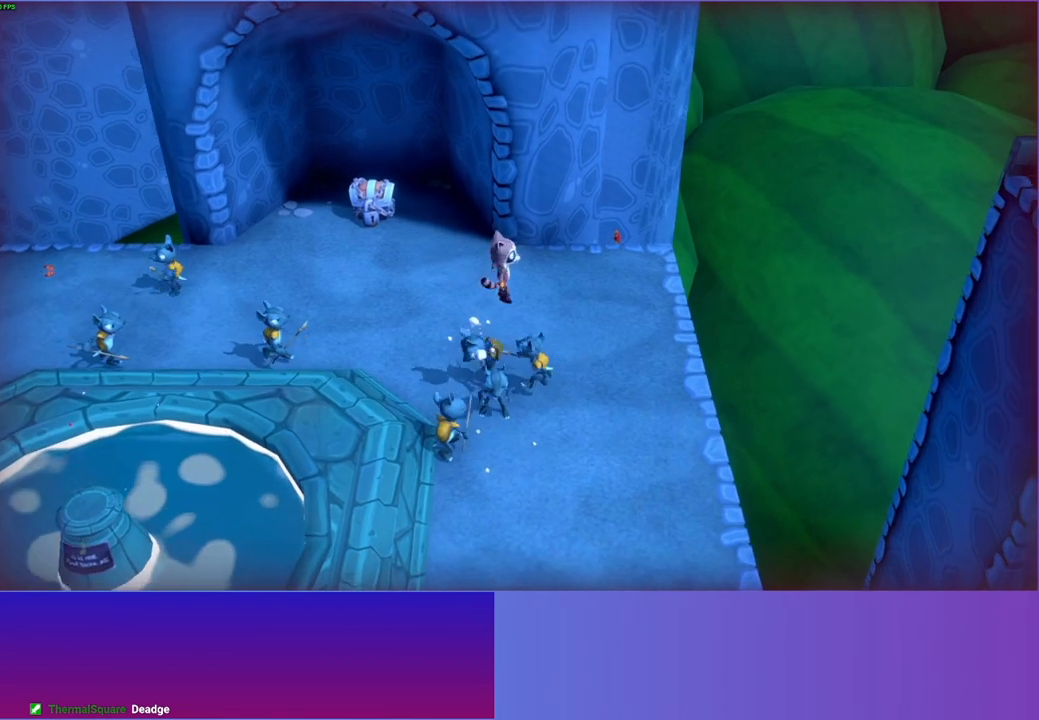
{"buttons": ["A"], "left_stick": "down-left", "right_stick": "center", "events": [[17, "X", "up"], [17, "left_stick", "center"], [383, "A", "down"], [417, "left_stick", "down-left"]]}
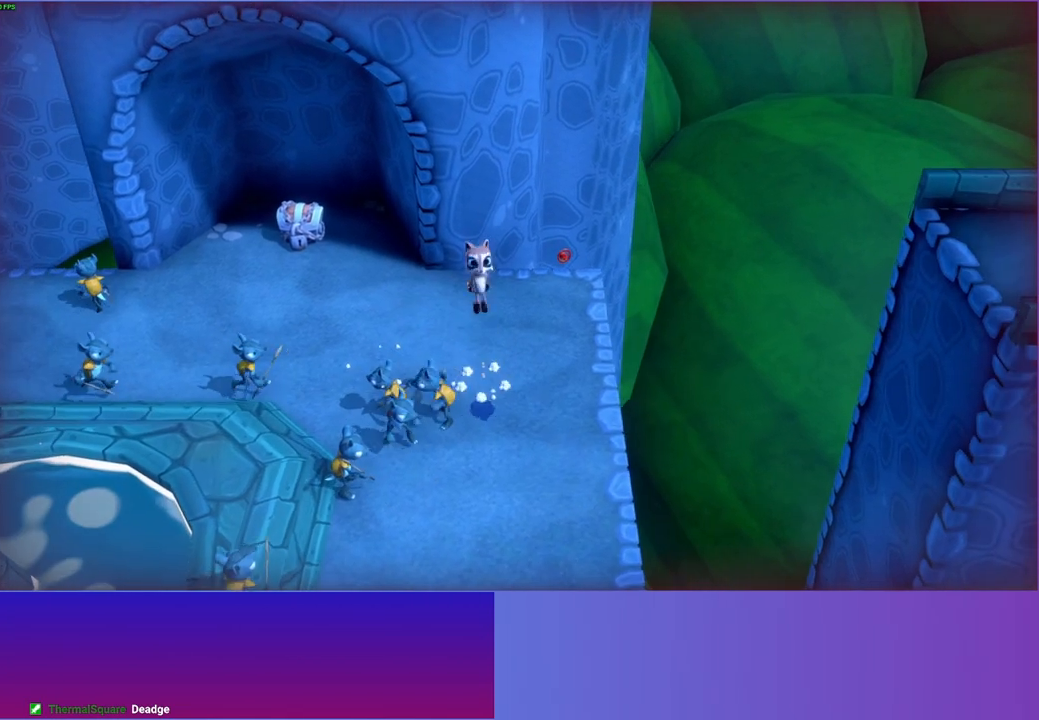
{"buttons": [], "left_stick": "center", "right_stick": "center", "events": [[17, "left_stick", "left"], [50, "A", "up"], [333, "X", "down"], [383, "left_stick", "center"], [467, "X", "up"]]}
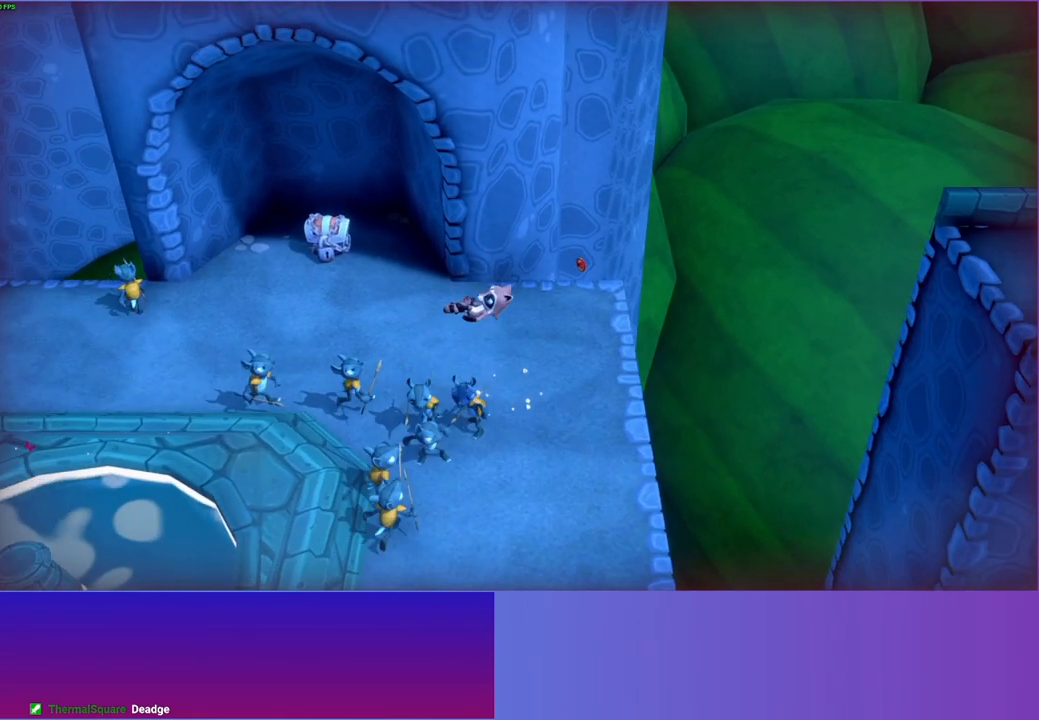
{"buttons": ["X"], "left_stick": "down-left", "right_stick": "center", "events": [[100, "left_stick", "down-left"], [250, "left_stick", "left"], [267, "X", "down"], [400, "X", "up"], [400, "left_stick", "down-left"], [500, "X", "down"]]}
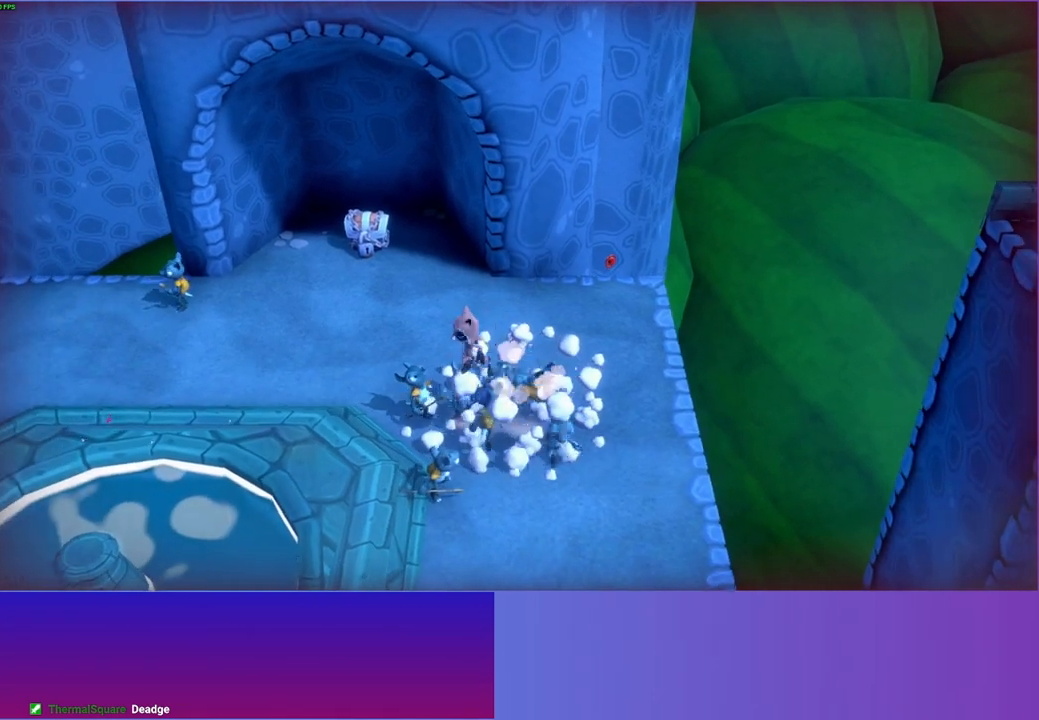
{"buttons": ["X"], "left_stick": "down-right", "right_stick": "center", "events": [[50, "left_stick", "center"], [100, "X", "up"], [200, "X", "down"], [317, "X", "up"], [383, "left_stick", "down-right"], [433, "X", "down"]]}
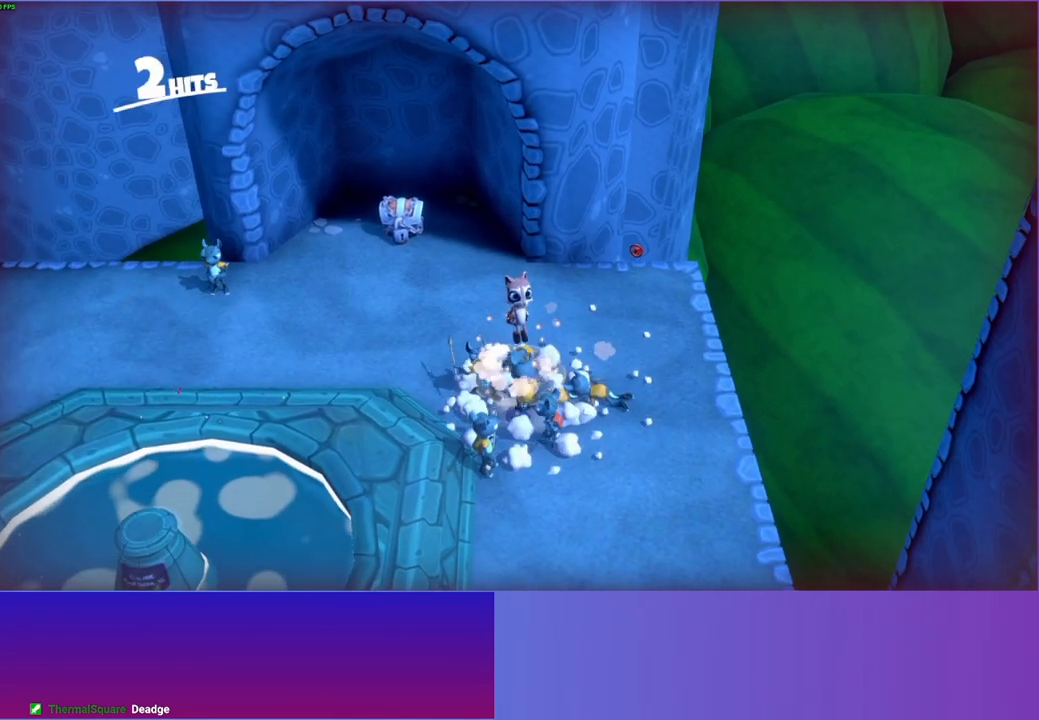
{"buttons": [], "left_stick": "left", "right_stick": "center", "events": [[50, "X", "up"], [83, "left_stick", "down"], [133, "X", "down"], [233, "X", "up"], [300, "left_stick", "center"], [350, "X", "down"], [450, "X", "up"], [467, "left_stick", "left"]]}
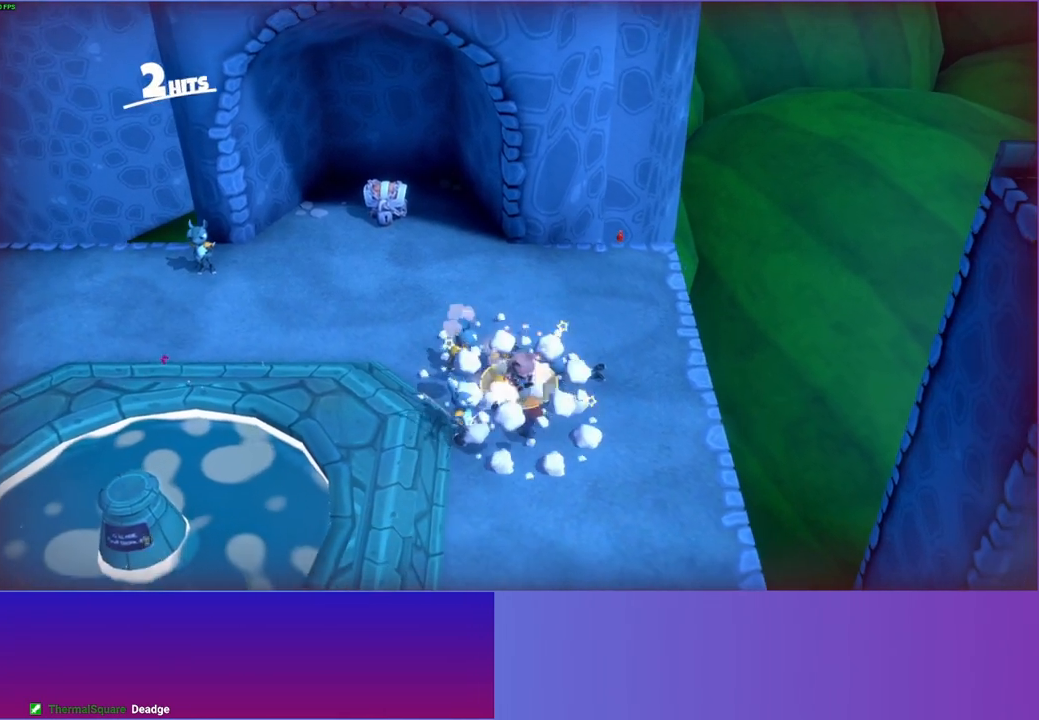
{"buttons": [], "left_stick": "up-right", "right_stick": "center", "events": [[67, "X", "down"], [183, "X", "up"], [217, "left_stick", "down-left"], [367, "X", "down"], [417, "left_stick", "up-right"], [500, "X", "up"]]}
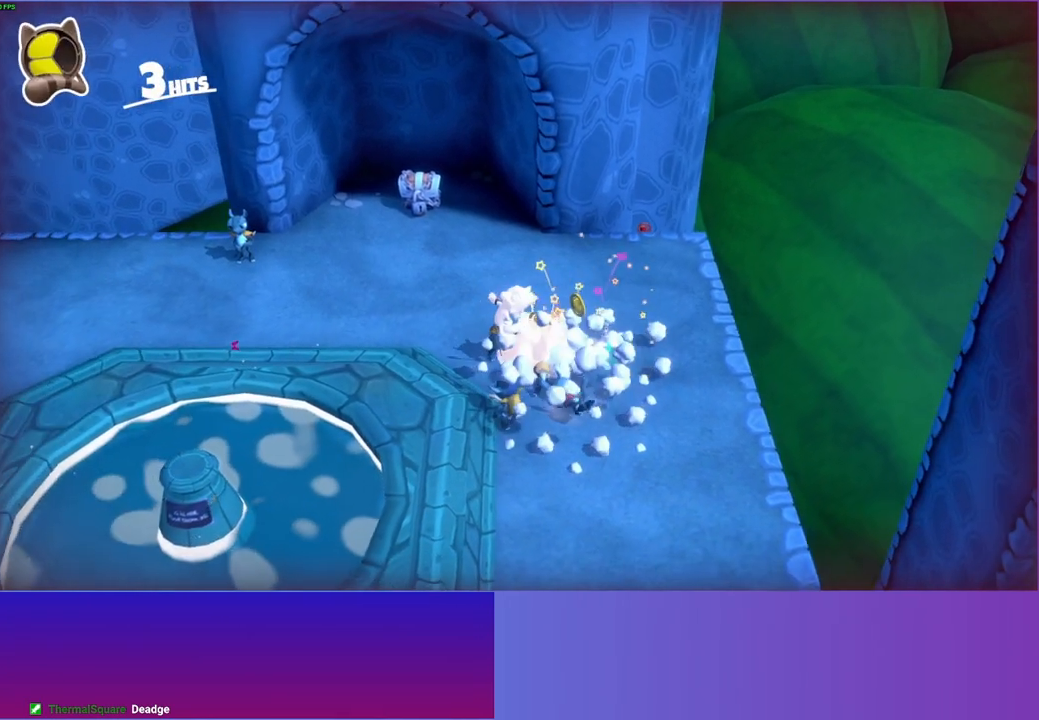
{"buttons": [], "left_stick": "center", "right_stick": "center", "events": [[83, "left_stick", "up"], [117, "X", "down"], [250, "X", "up"], [350, "A", "down"], [350, "X", "down"], [367, "left_stick", "center"], [483, "A", "up"], [483, "X", "up"]]}
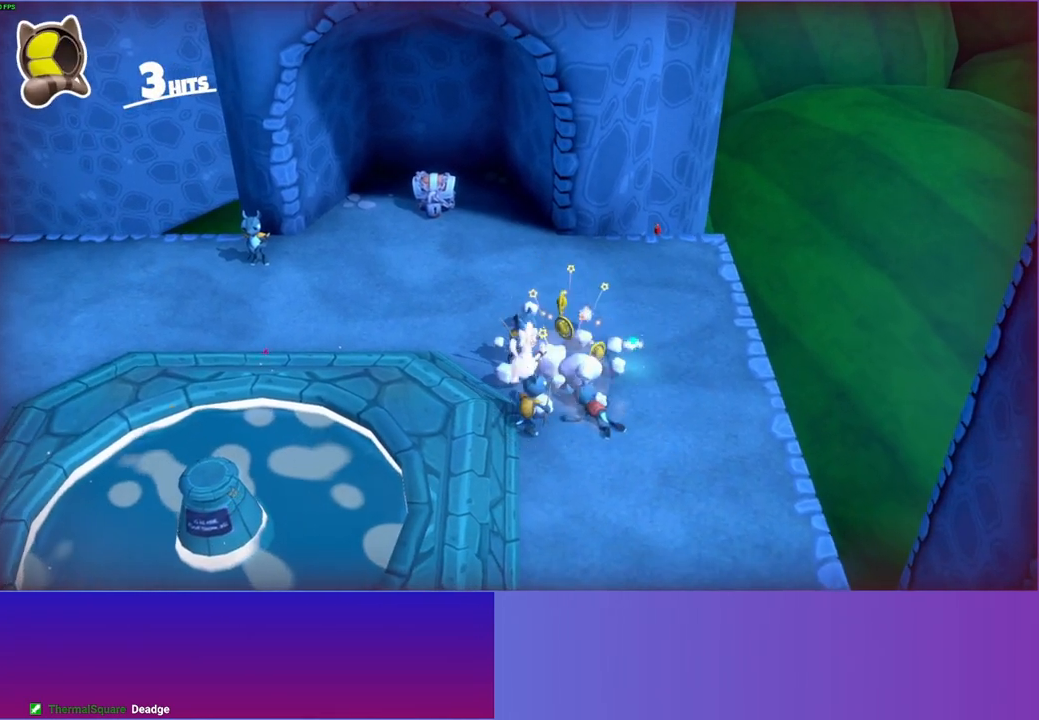
{"buttons": ["A"], "left_stick": "up", "right_stick": "center", "events": [[67, "left_stick", "left"], [83, "A", "down"], [100, "X", "down"], [117, "left_stick", "up-left"], [150, "X", "up"], [167, "A", "up"], [217, "left_stick", "center"], [483, "A", "down"], [500, "left_stick", "up"]]}
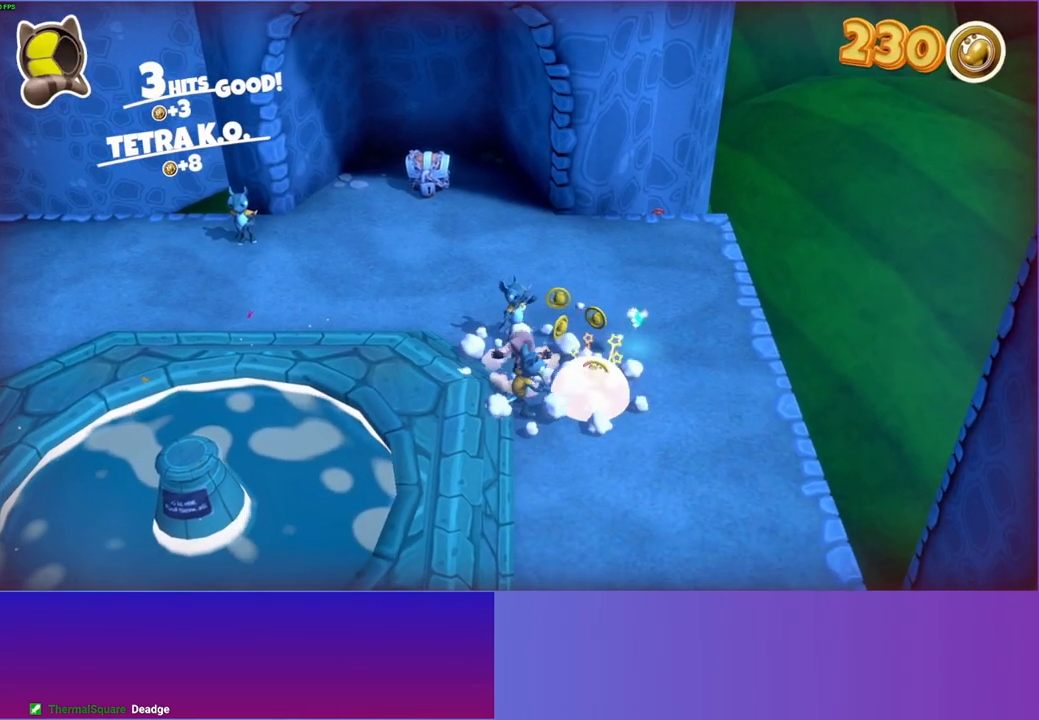
{"buttons": [], "left_stick": "down", "right_stick": "center", "events": [[250, "A", "up"], [300, "left_stick", "center"], [367, "X", "down"], [467, "X", "up"], [483, "left_stick", "down"]]}
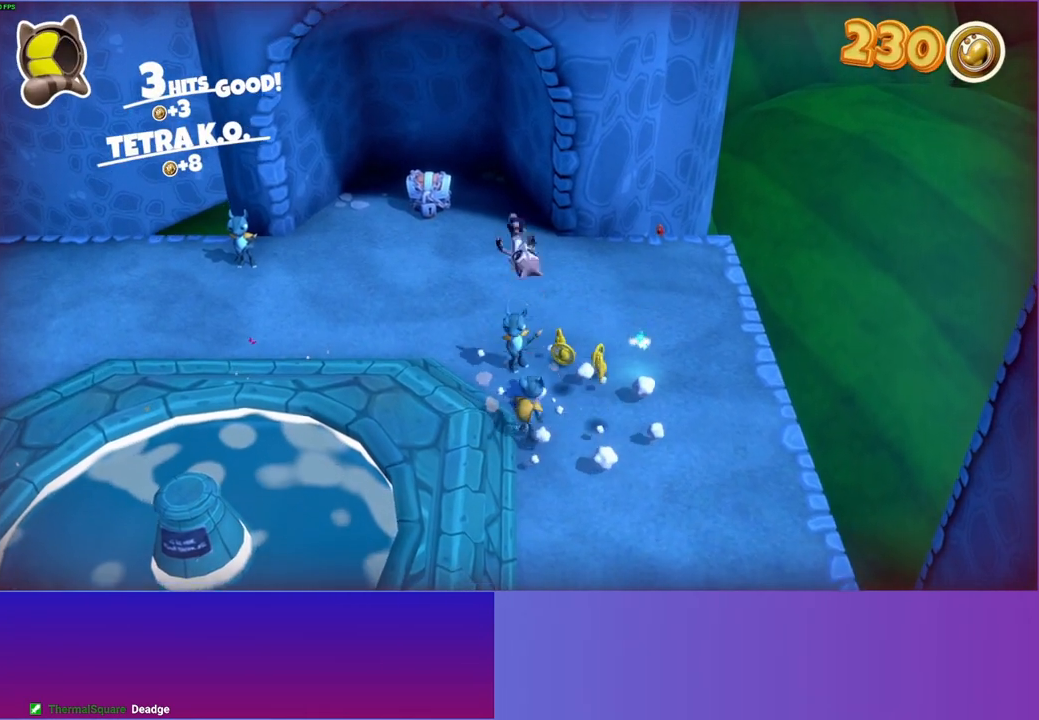
{"buttons": ["A"], "left_stick": "down", "right_stick": "center", "events": [[467, "A", "down"]]}
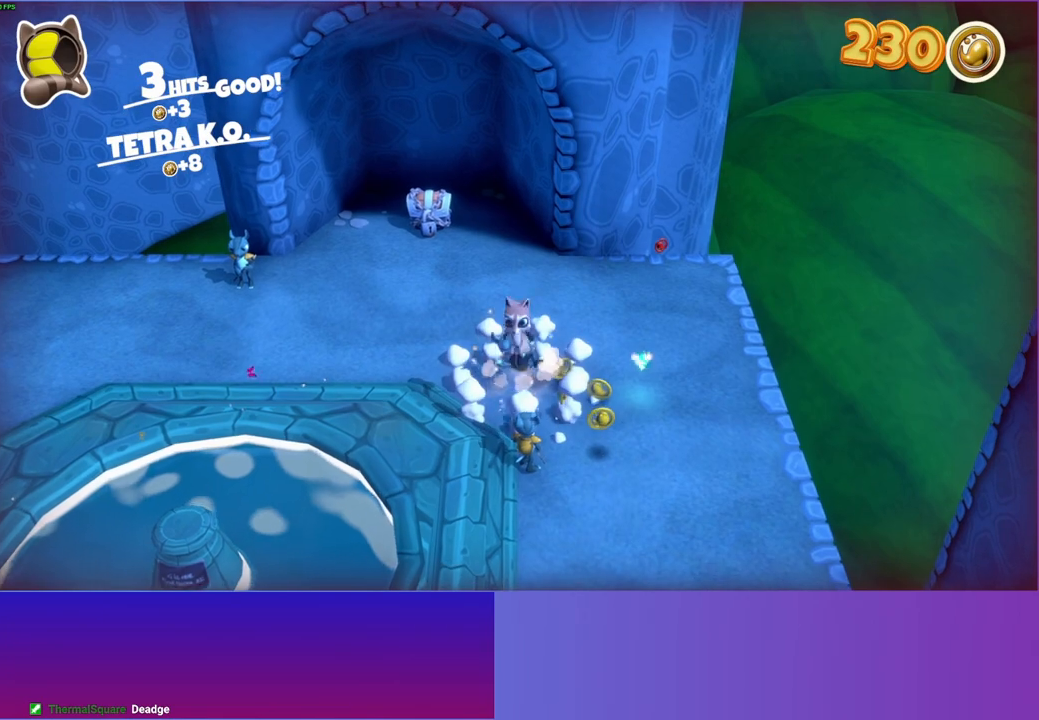
{"buttons": ["X"], "left_stick": "center", "right_stick": "center", "events": [[133, "A", "up"], [267, "A", "down"], [383, "A", "up"], [433, "left_stick", "center"], [500, "X", "down"]]}
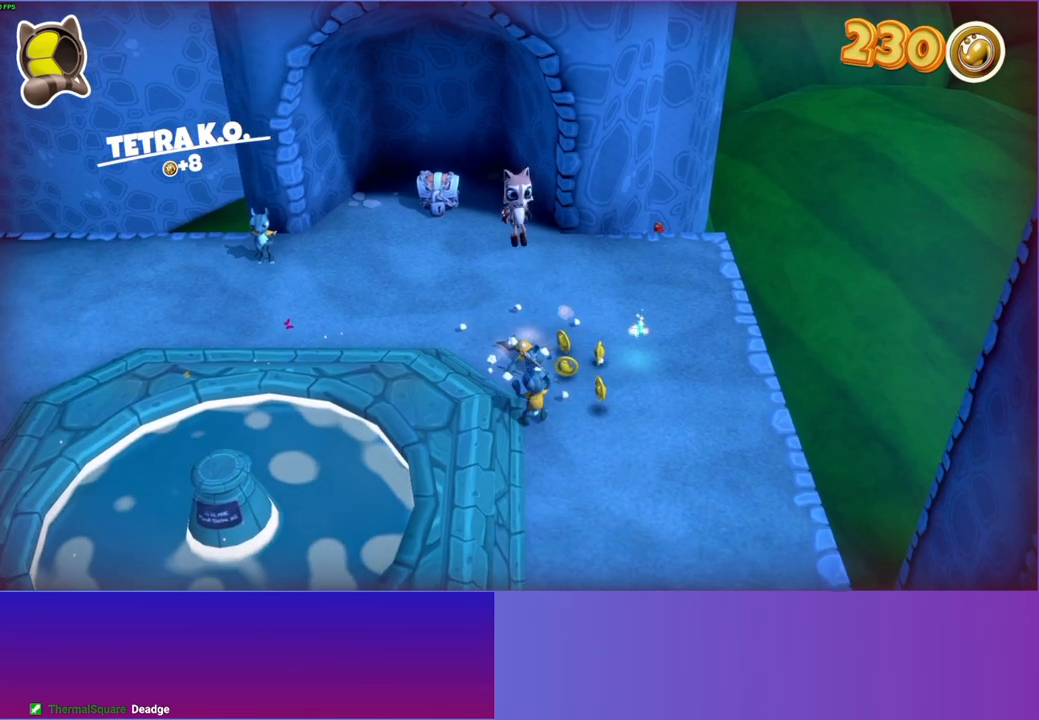
{"buttons": ["A"], "left_stick": "down-left", "right_stick": "center", "events": [[100, "X", "up"], [150, "left_stick", "up"], [217, "left_stick", "up-left"], [367, "left_stick", "down-left"], [400, "A", "down"]]}
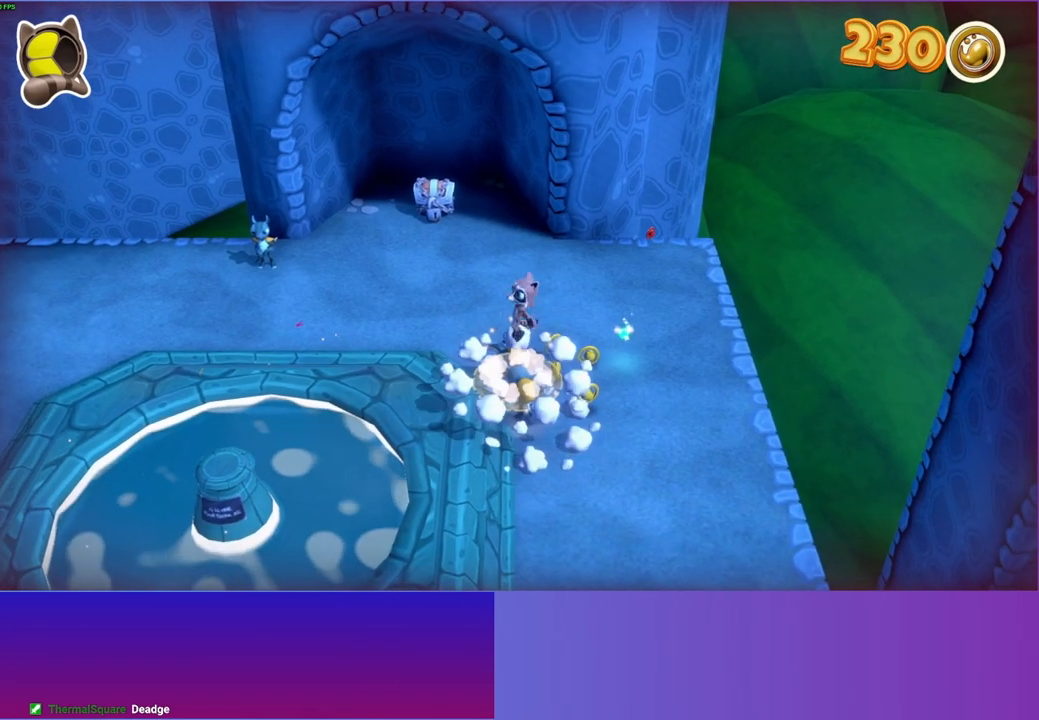
{"buttons": [], "left_stick": "down-left", "right_stick": "center", "events": [[17, "A", "up"]]}
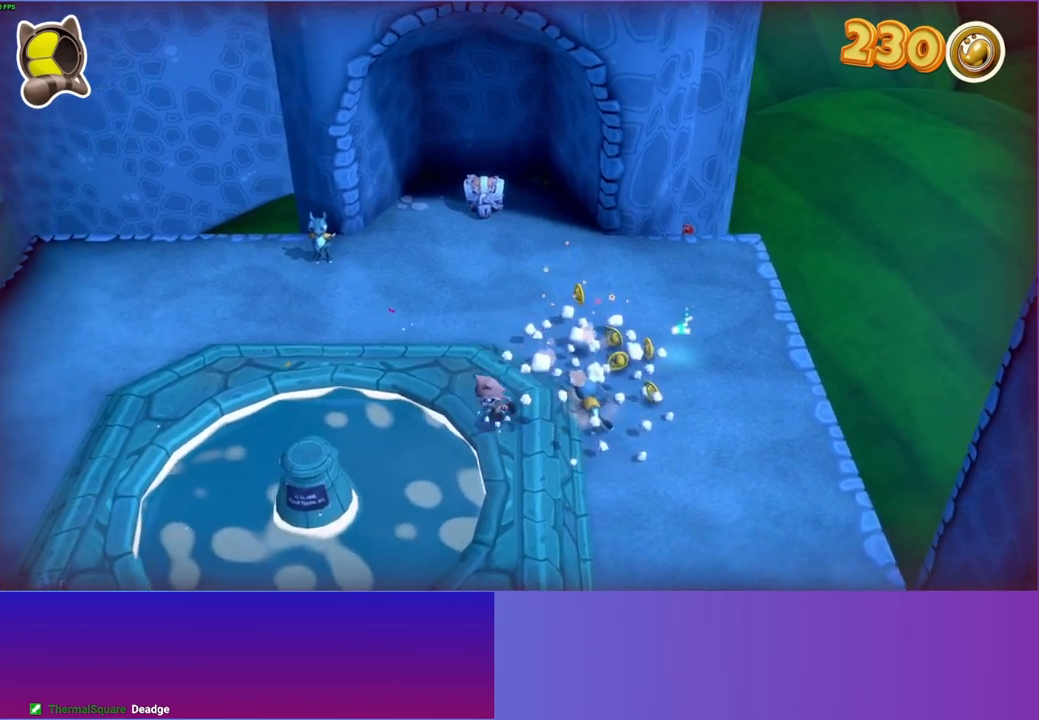
{"buttons": [], "left_stick": "left", "right_stick": "center", "events": [[133, "Y", "down"], [233, "left_stick", "left"], [267, "Y", "up"]]}
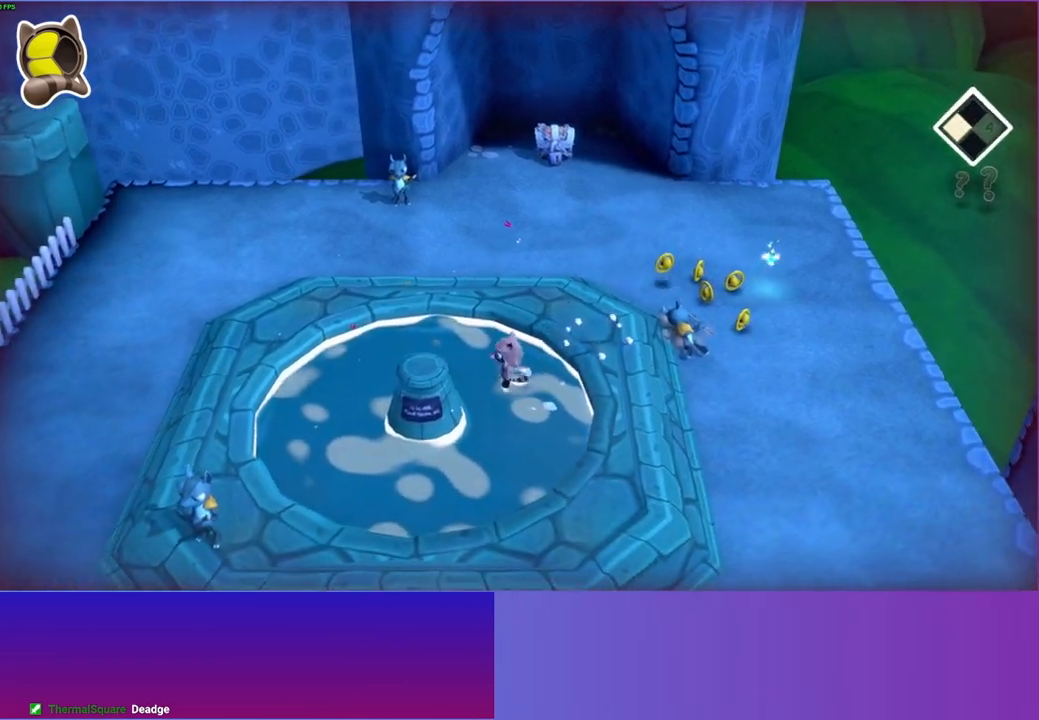
{"buttons": [], "left_stick": "down", "right_stick": "center", "events": [[150, "left_stick", "down-left"], [383, "left_stick", "down"]]}
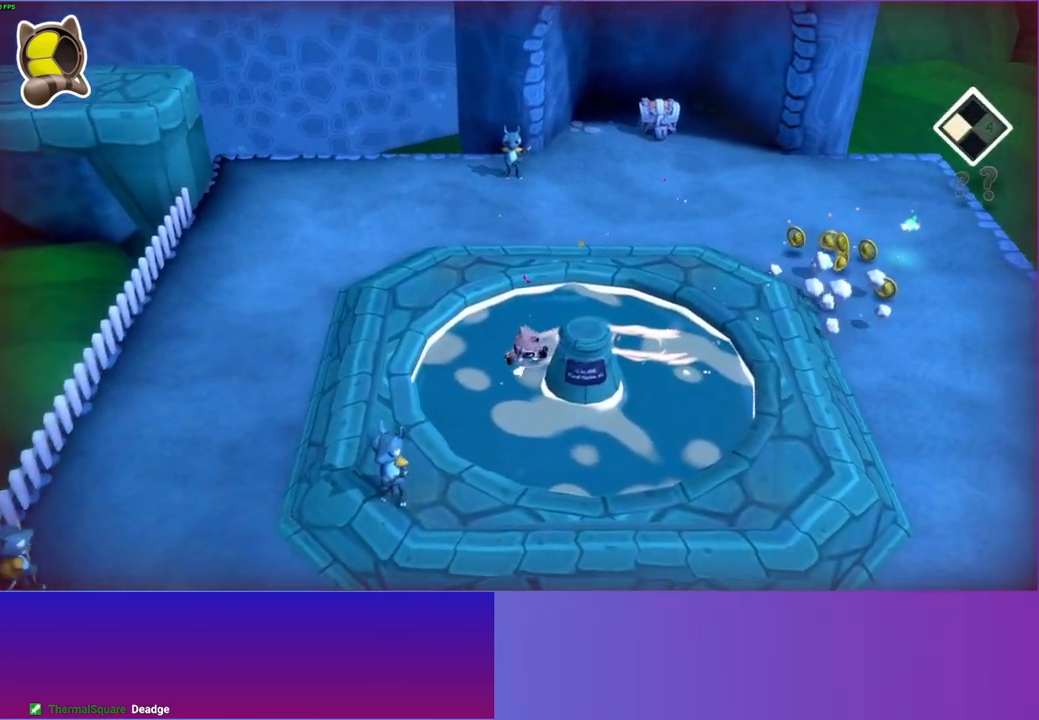
{"buttons": [], "left_stick": "up-right", "right_stick": "center", "events": [[233, "left_stick", "right"], [467, "left_stick", "up-right"]]}
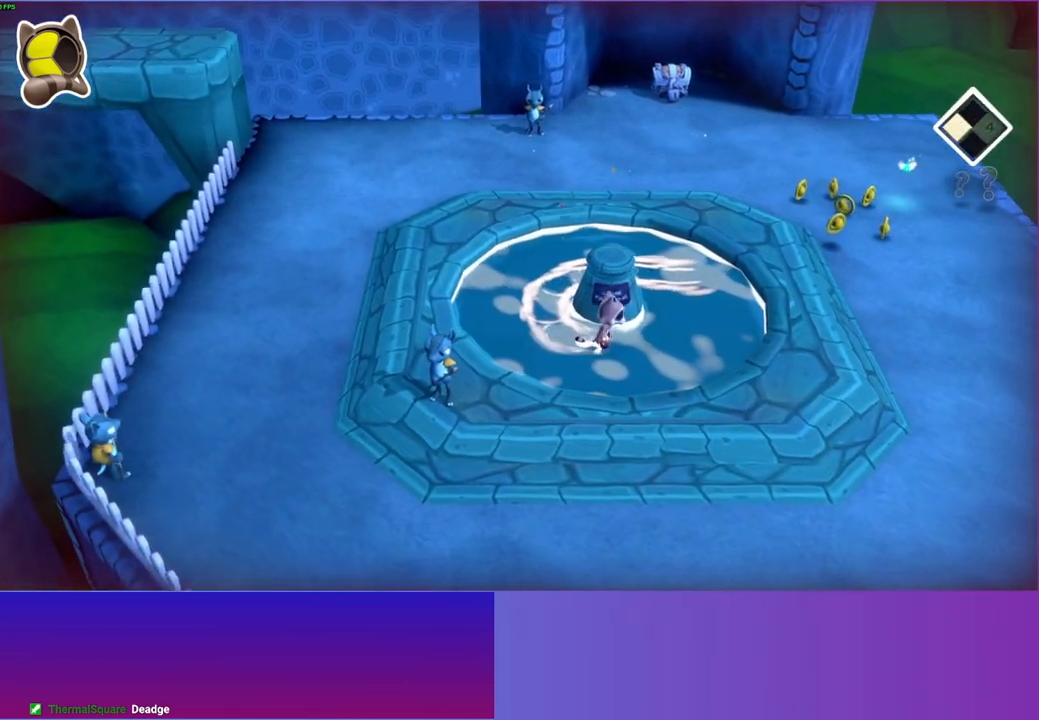
{"buttons": [], "left_stick": "up-left", "right_stick": "center", "events": [[133, "left_stick", "up"], [317, "left_stick", "up-left"]]}
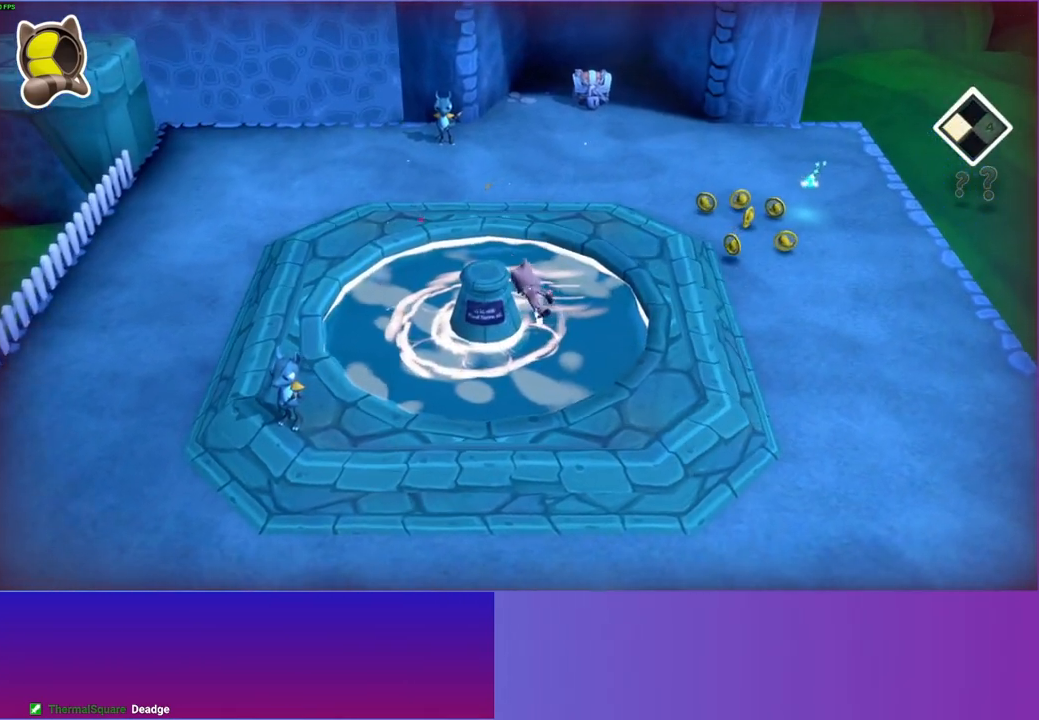
{"buttons": [], "left_stick": "down-right", "right_stick": "center", "events": [[50, "left_stick", "left"], [183, "left_stick", "down-left"], [417, "left_stick", "down-right"]]}
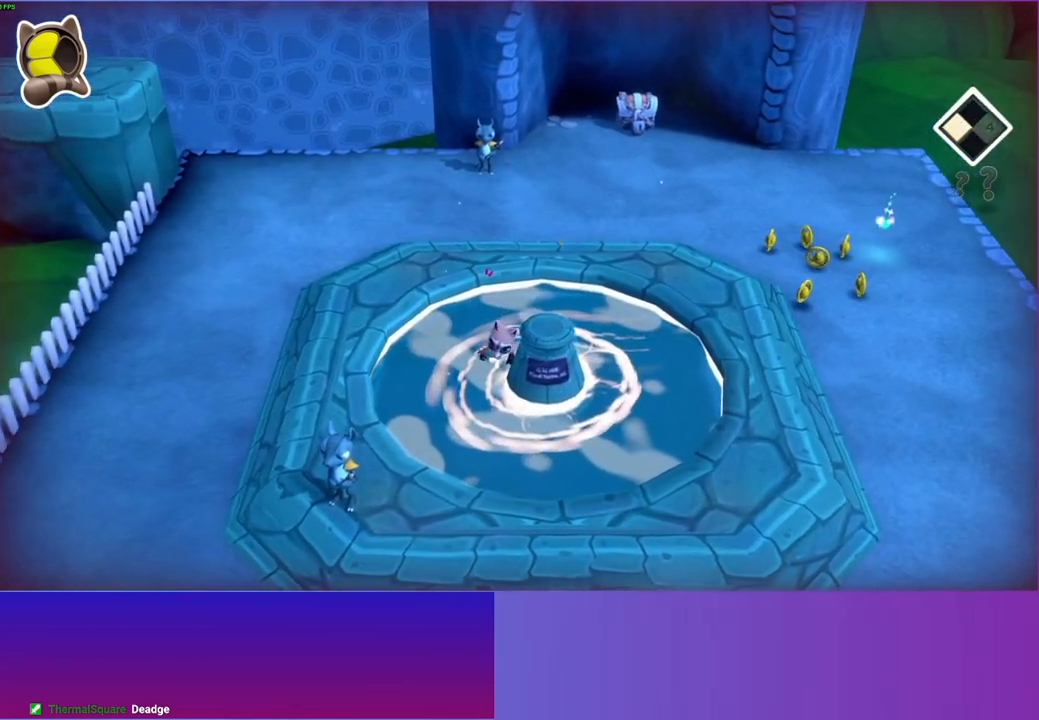
{"buttons": [], "left_stick": "up-right", "right_stick": "center", "events": [[367, "left_stick", "right"], [467, "left_stick", "up-right"]]}
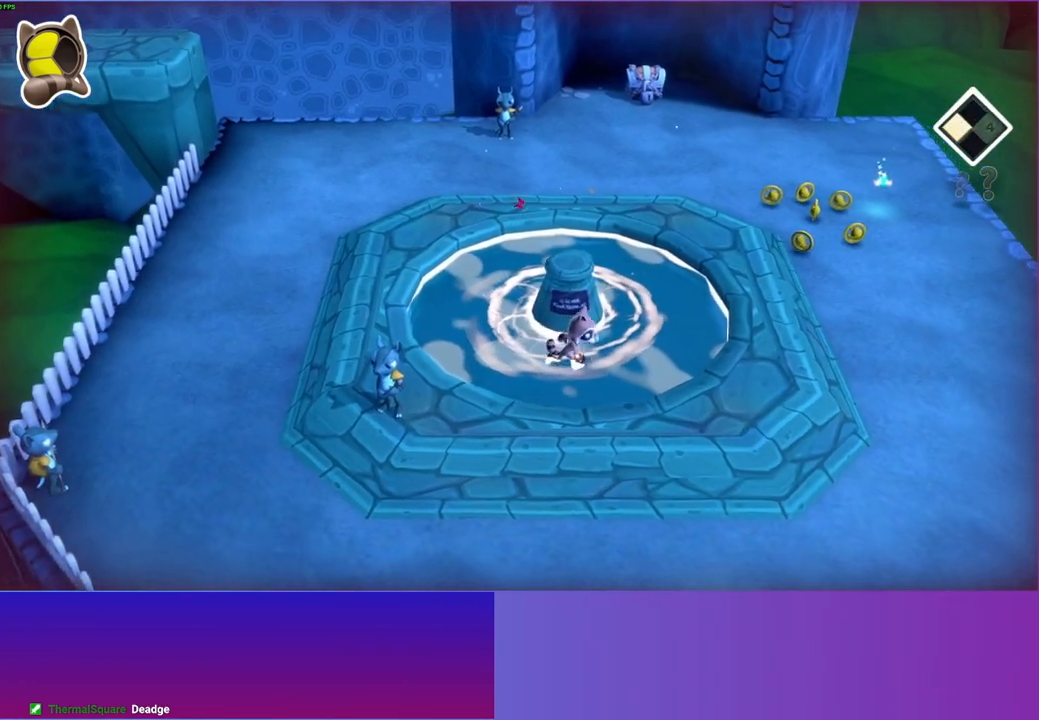
{"buttons": [], "left_stick": "up-left", "right_stick": "center", "events": [[217, "left_stick", "up"], [483, "left_stick", "up-left"]]}
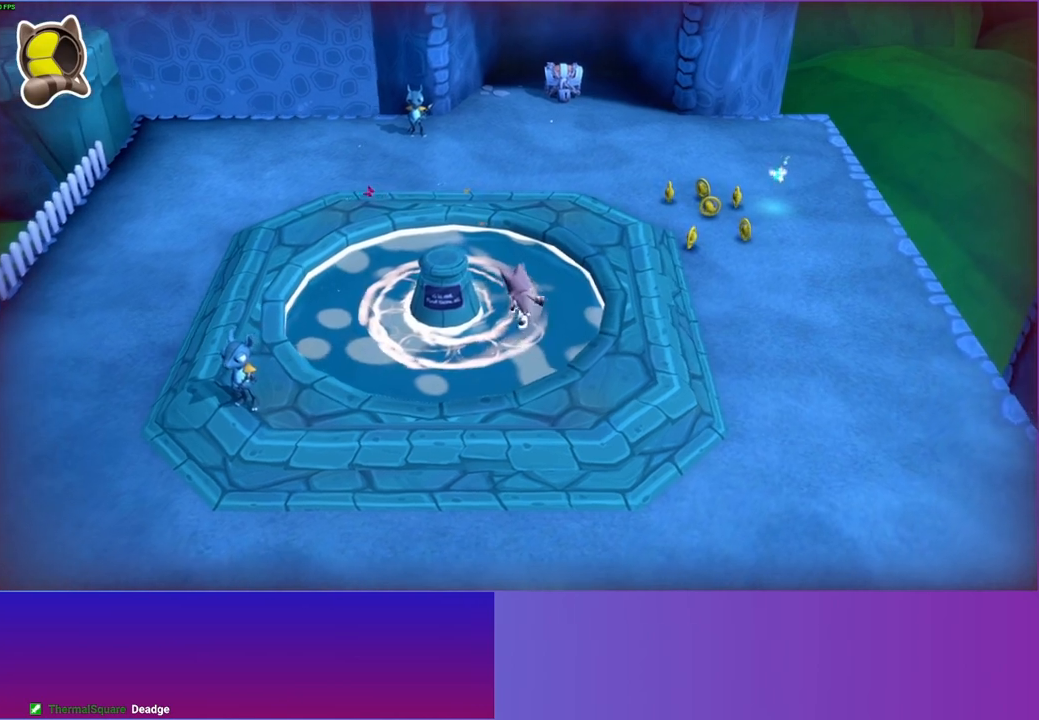
{"buttons": [], "left_stick": "down-left", "right_stick": "center", "events": [[133, "left_stick", "left"], [317, "left_stick", "down-left"]]}